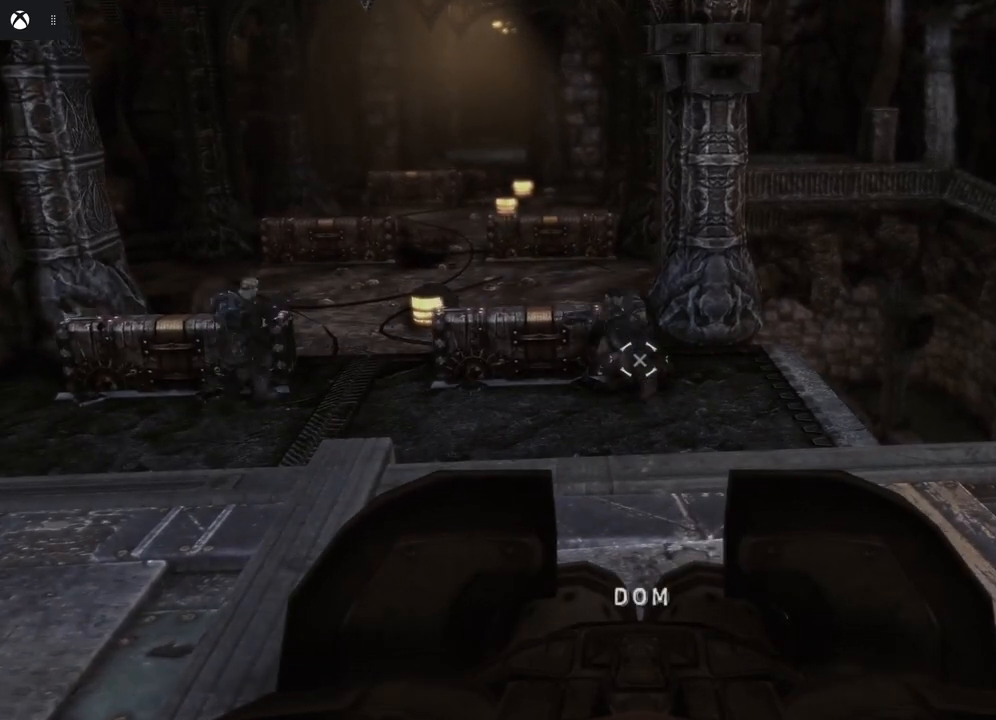
Gameplay with a controller (Xbox layout); each line is a JSON object with the inputs held at the frame after it. "events" lists button and stick changes between this image and that frame as [ms after this image, input, new state], when the widget could be followed in between.
{"buttons": ["L2"], "left_stick": "center", "right_stick": "center", "events": []}
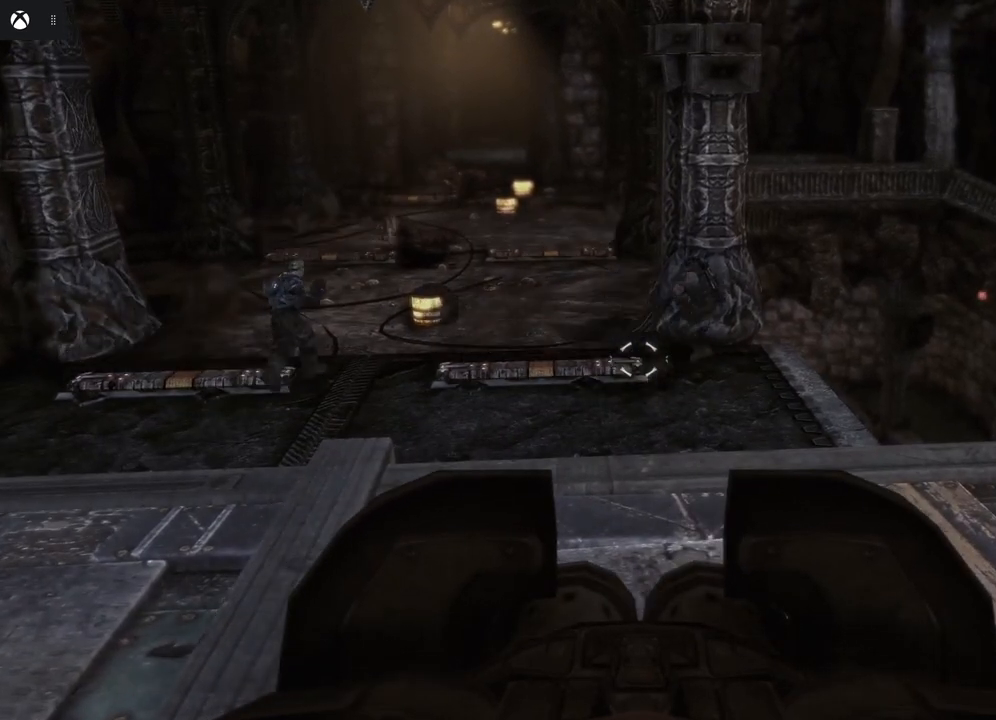
{"buttons": ["L2"], "left_stick": "center", "right_stick": "center", "events": []}
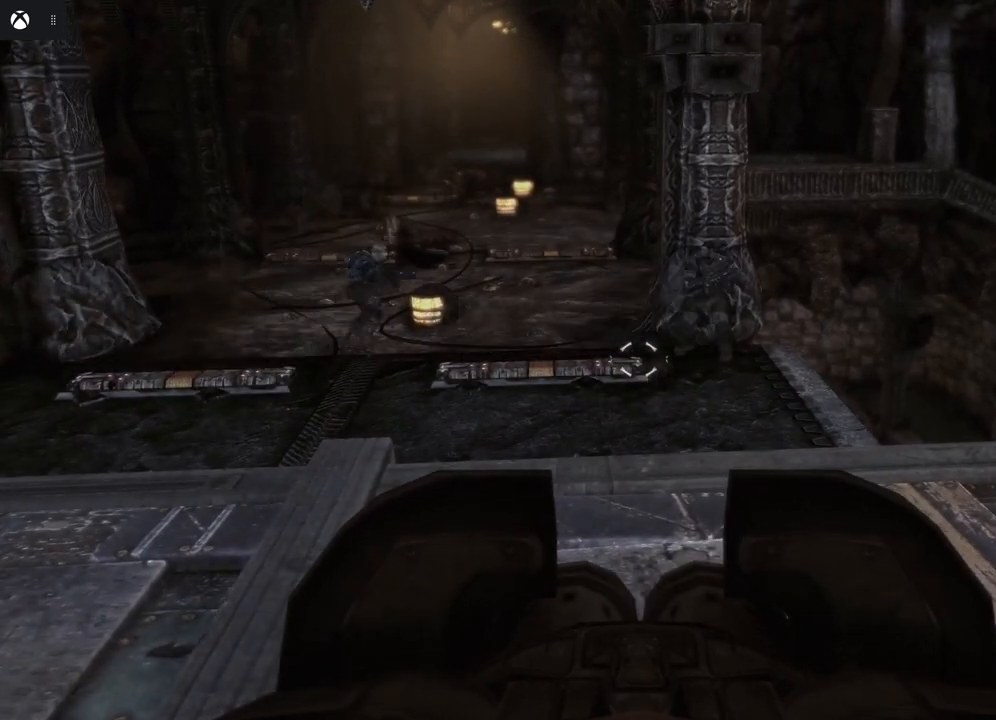
{"buttons": ["L2"], "left_stick": "center", "right_stick": "center", "events": []}
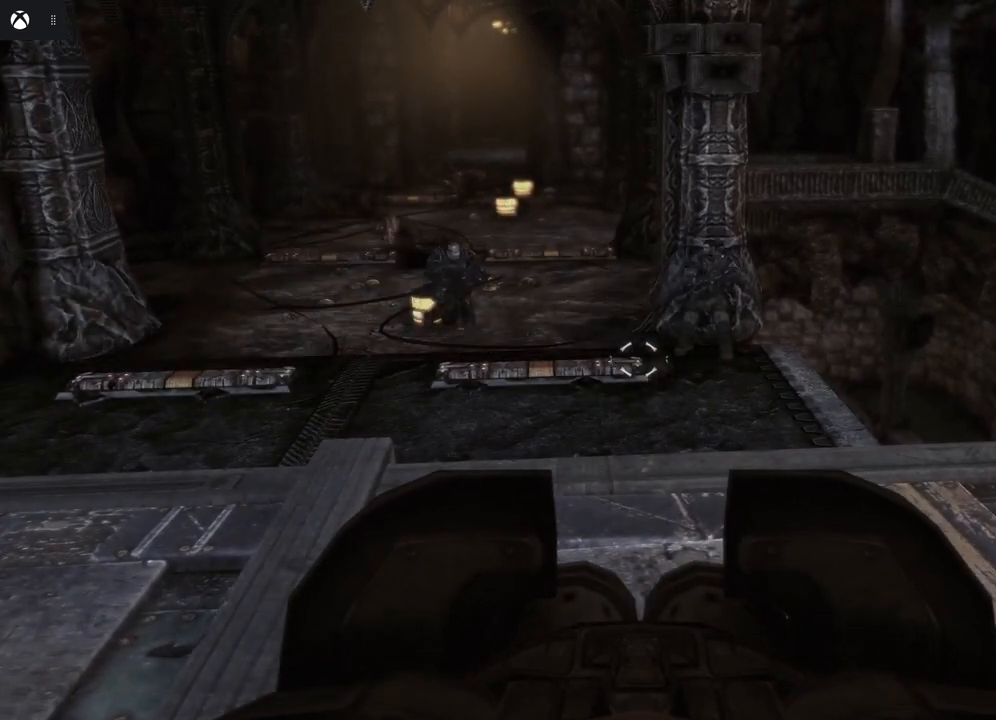
{"buttons": ["L2"], "left_stick": "center", "right_stick": "up-left", "events": [[333, "right_stick", "left"], [500, "right_stick", "up-left"]]}
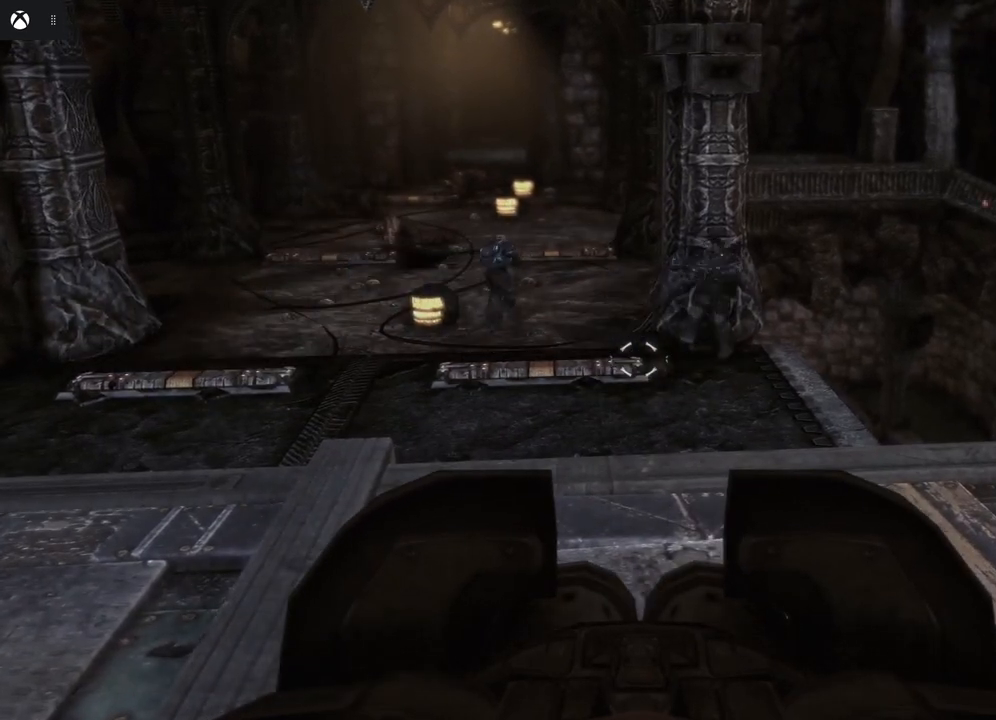
{"buttons": ["L2"], "left_stick": "center", "right_stick": "center", "events": [[483, "right_stick", "center"]]}
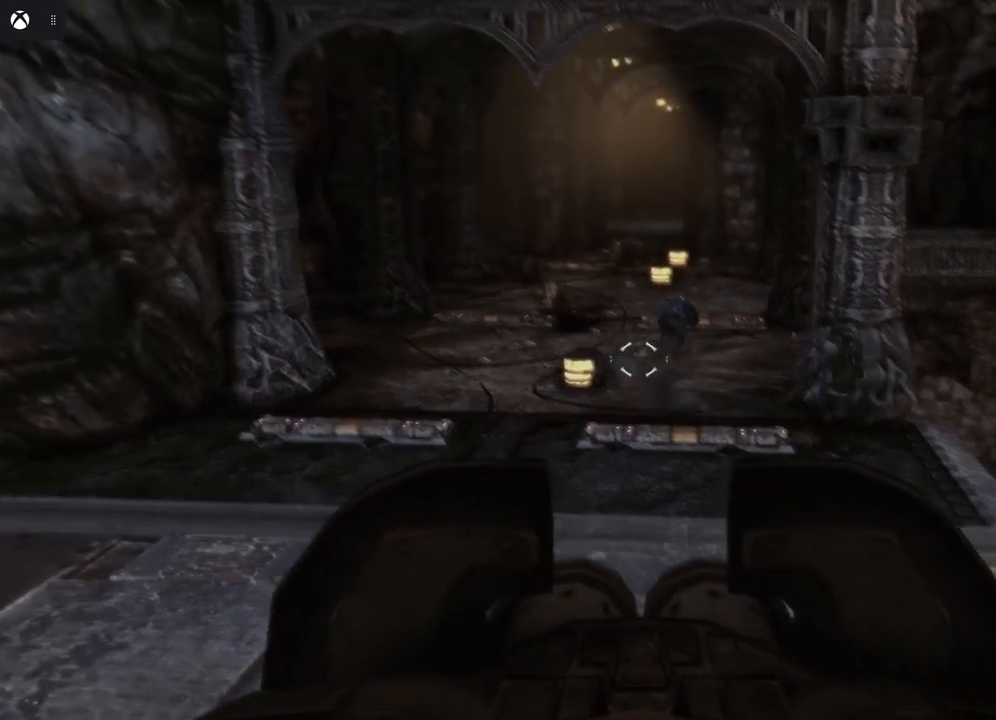
{"buttons": ["L2"], "left_stick": "center", "right_stick": "up", "events": [[467, "right_stick", "up"]]}
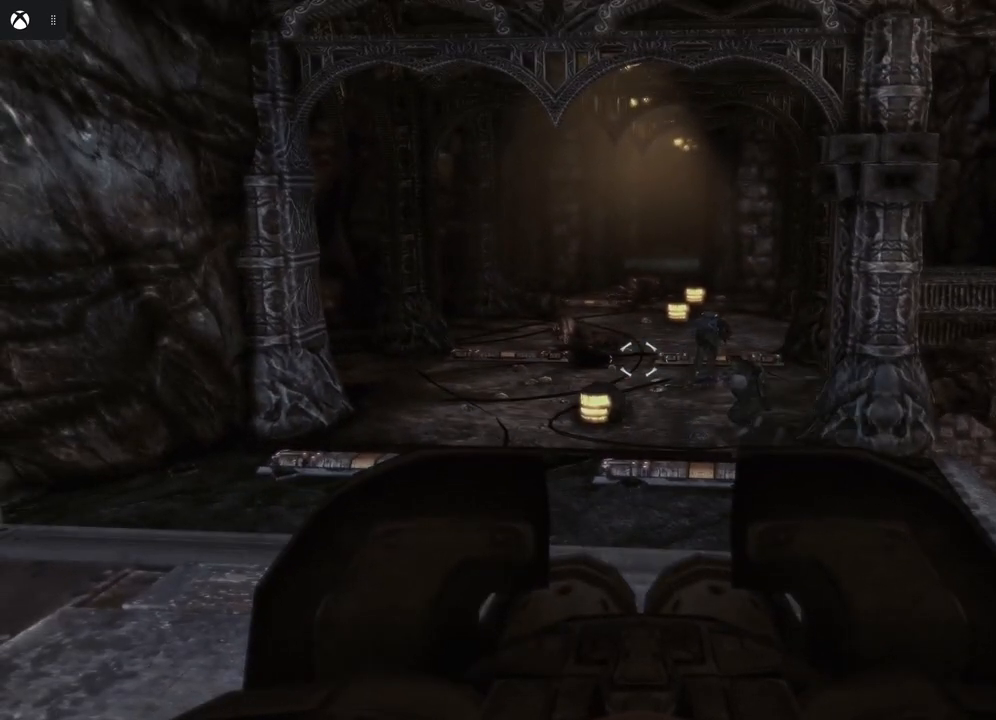
{"buttons": ["L2"], "left_stick": "center", "right_stick": "center", "events": [[200, "right_stick", "center"]]}
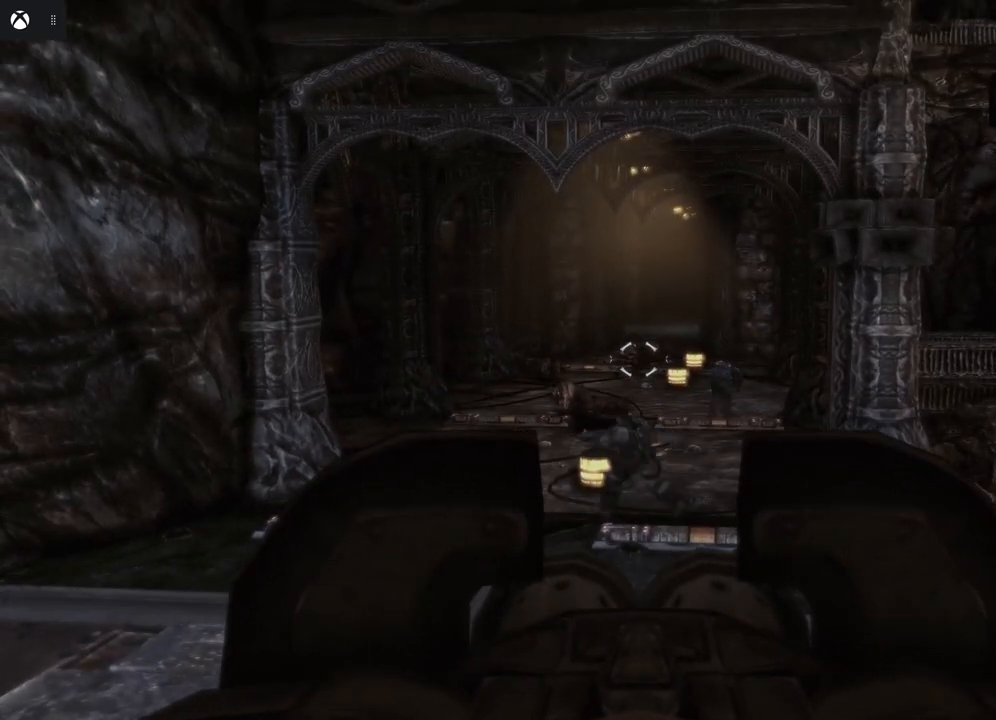
{"buttons": ["L2"], "left_stick": "center", "right_stick": "center", "events": []}
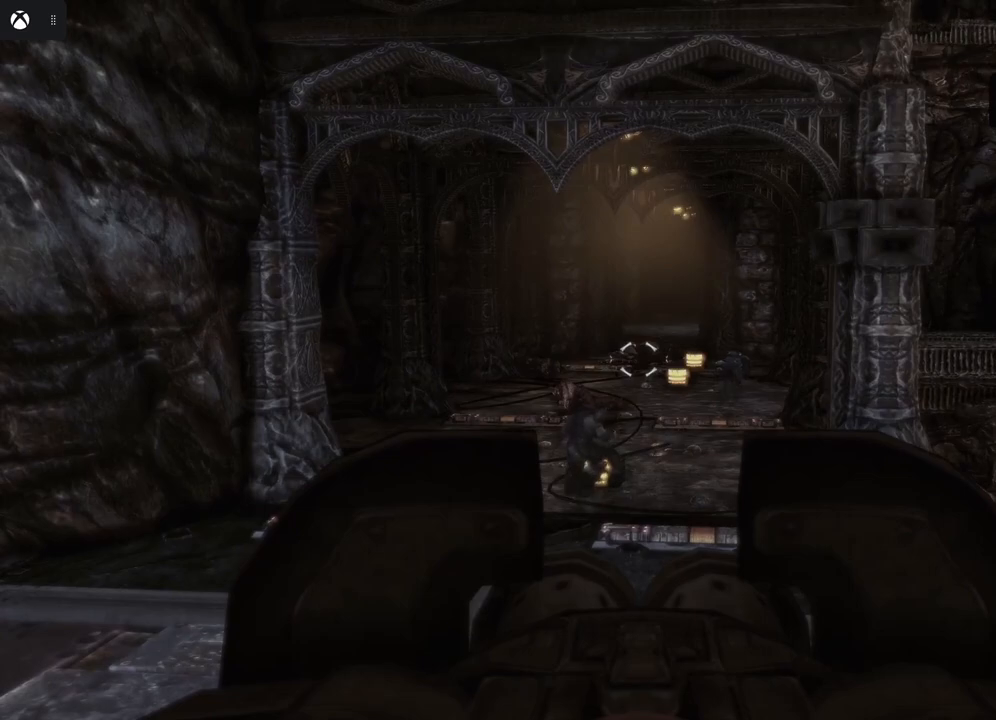
{"buttons": [], "left_stick": "center", "right_stick": "center", "events": [[433, "L2", "up"]]}
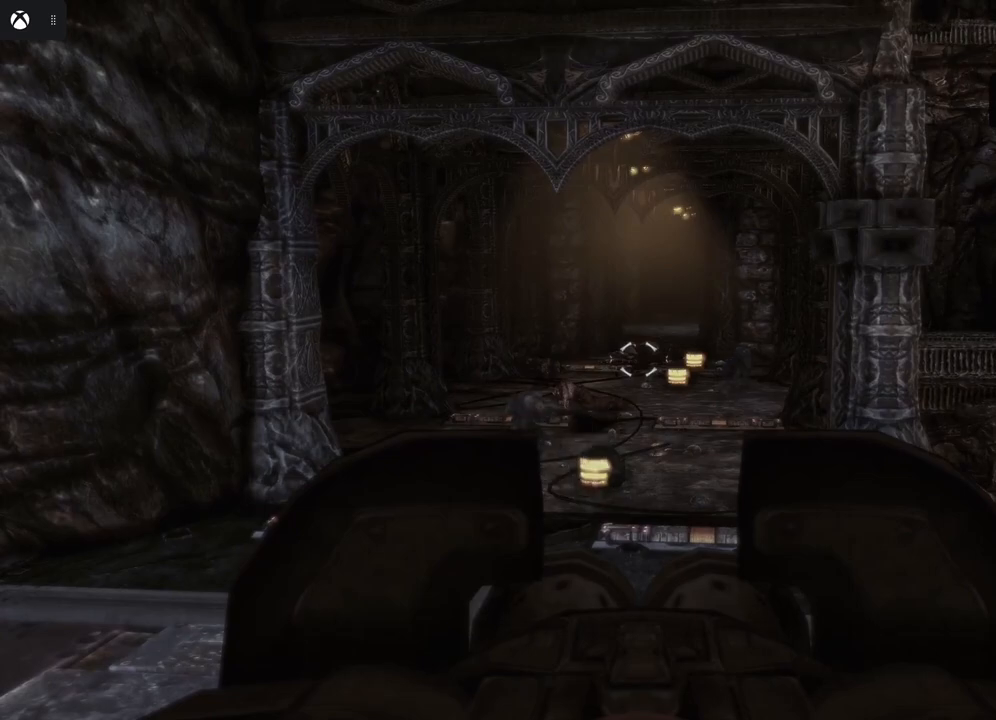
{"buttons": [], "left_stick": "center", "right_stick": "down-left", "events": [[200, "right_stick", "down-left"]]}
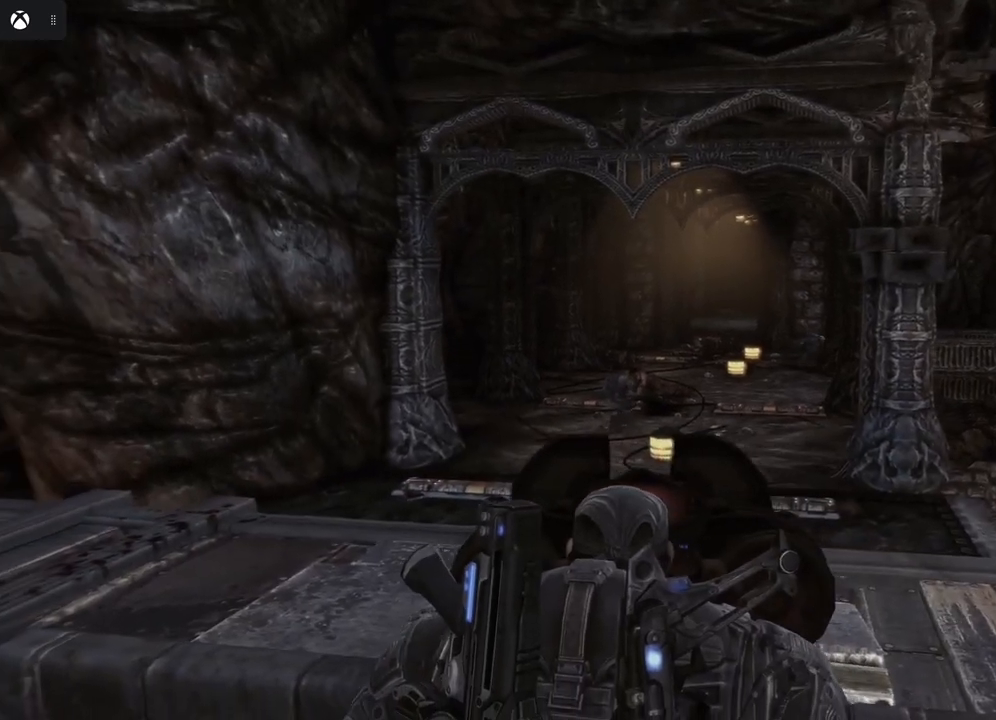
{"buttons": [], "left_stick": "center", "right_stick": "left", "events": [[167, "right_stick", "left"]]}
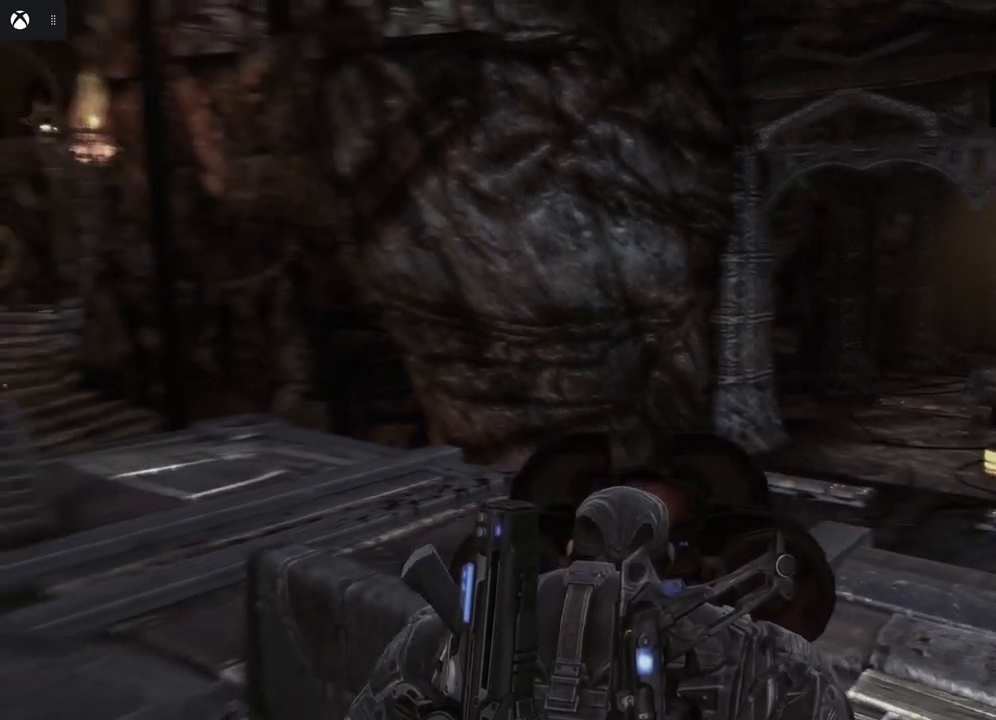
{"buttons": [], "left_stick": "center", "right_stick": "center", "events": [[383, "right_stick", "center"]]}
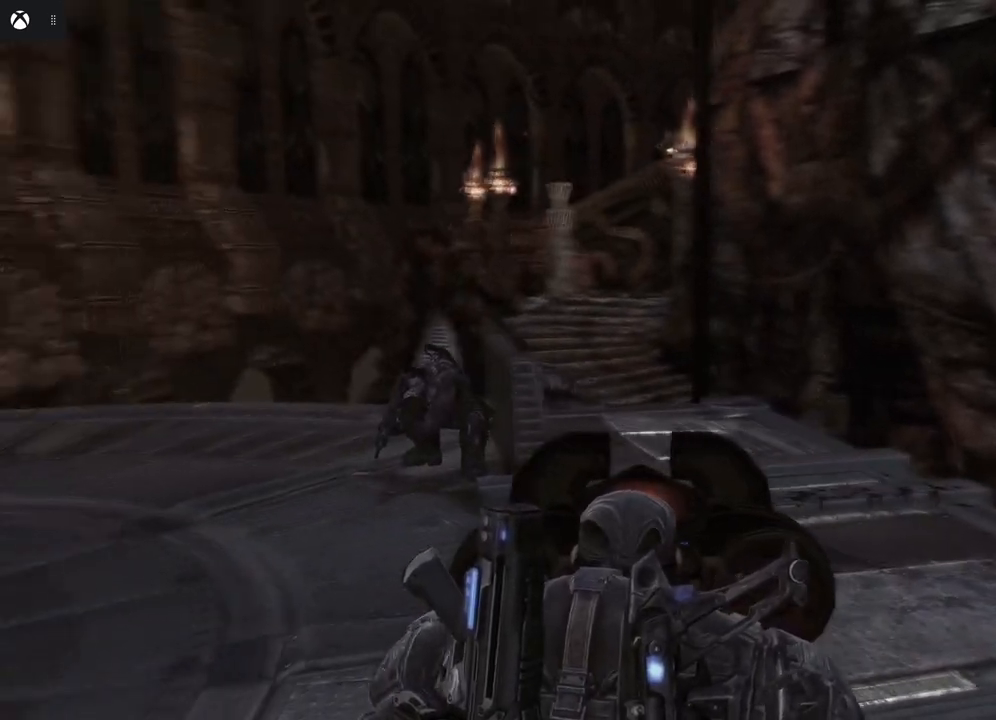
{"buttons": ["R3"], "left_stick": "center", "right_stick": "up", "events": [[333, "right_stick", "up"], [400, "R3", "down"]]}
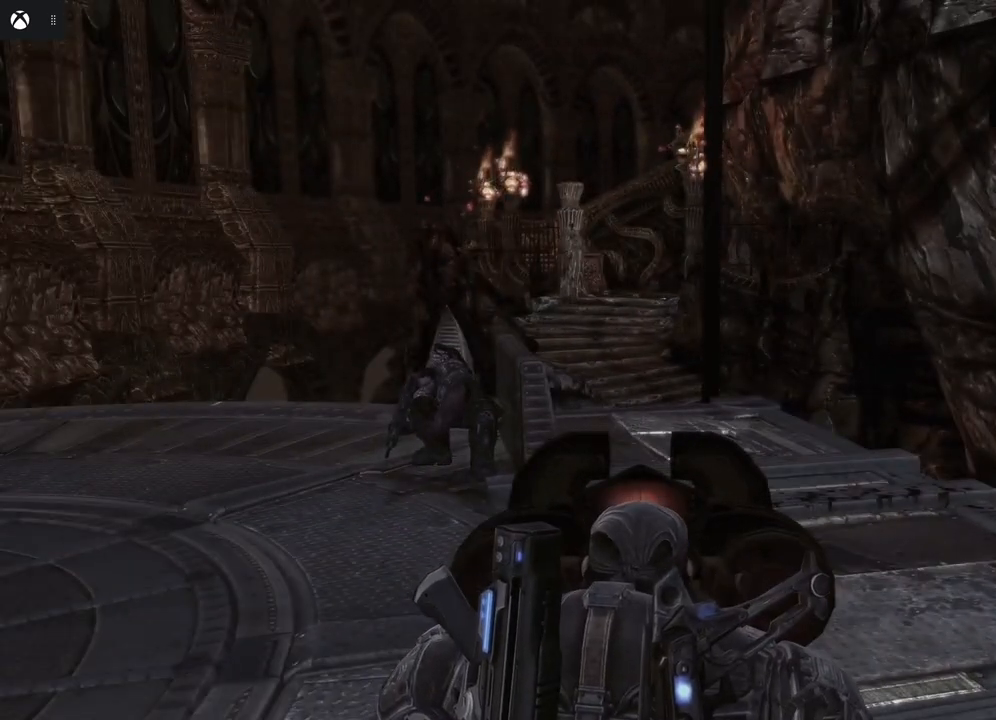
{"buttons": [], "left_stick": "center", "right_stick": "right", "events": [[33, "R3", "up"], [33, "right_stick", "center"], [350, "right_stick", "right"]]}
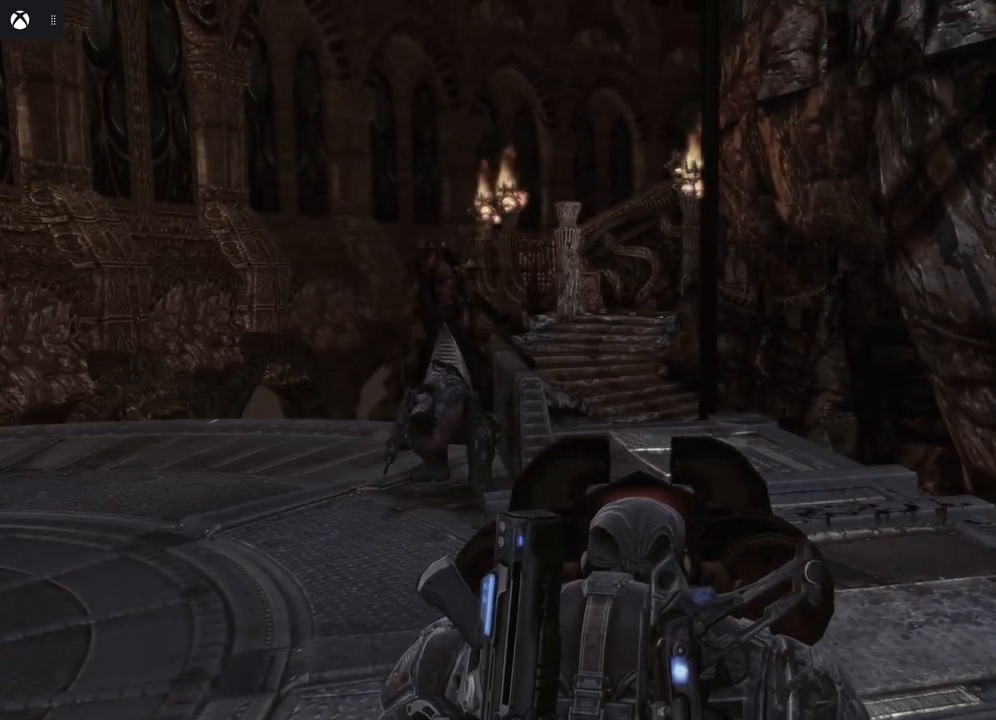
{"buttons": [], "left_stick": "center", "right_stick": "right", "events": [[150, "L3", "down"], [300, "L3", "up"]]}
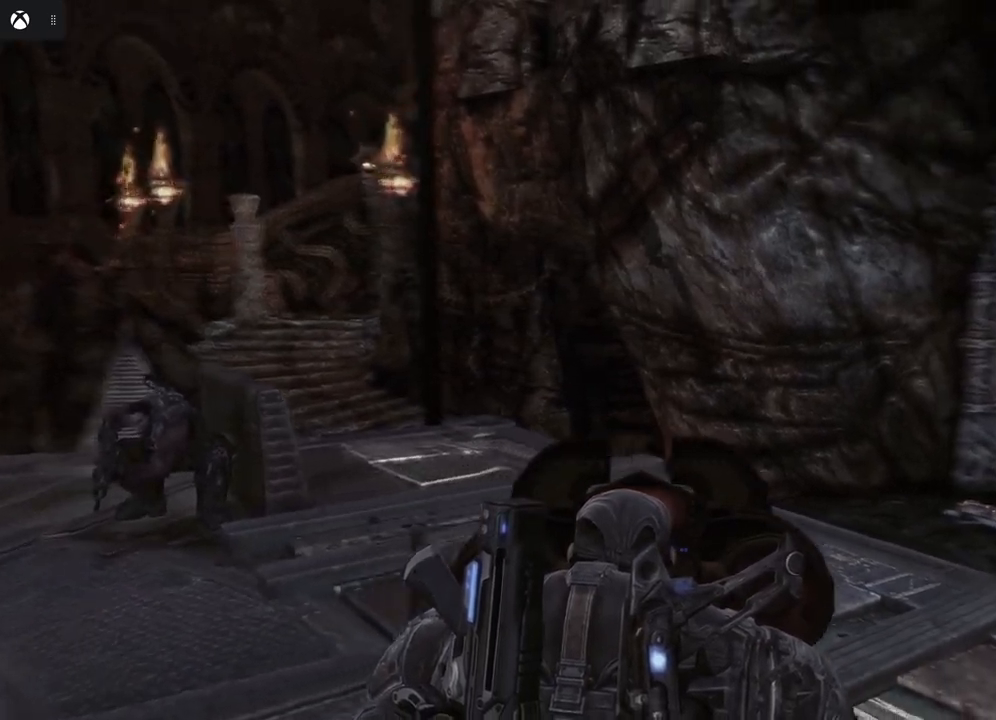
{"buttons": [], "left_stick": "center", "right_stick": "center", "events": [[383, "right_stick", "center"]]}
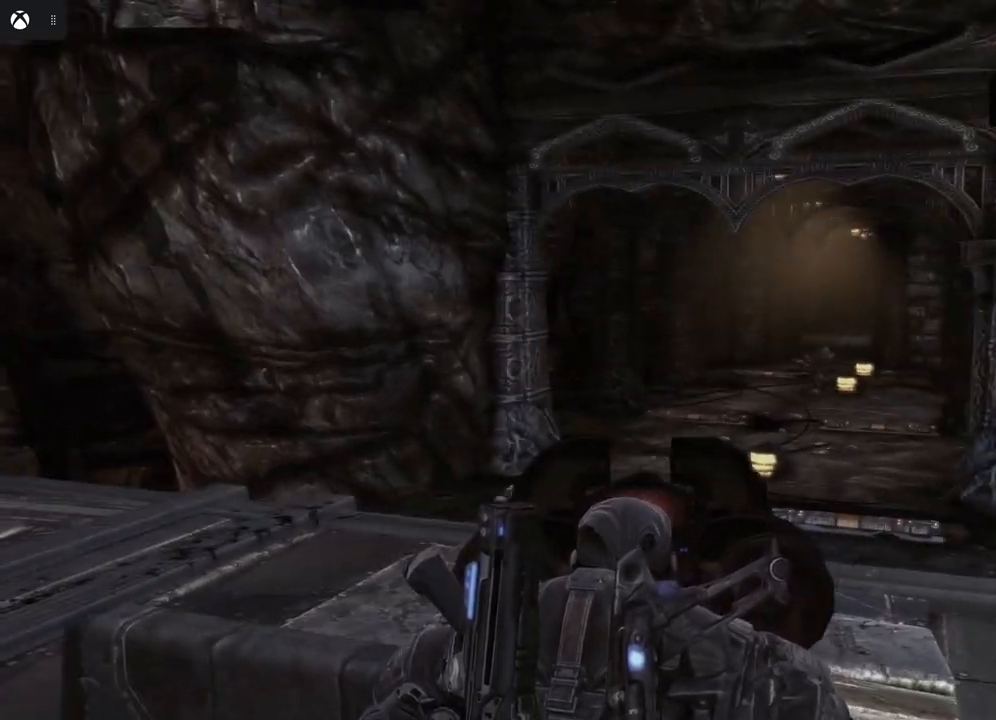
{"buttons": [], "left_stick": "center", "right_stick": "center", "events": []}
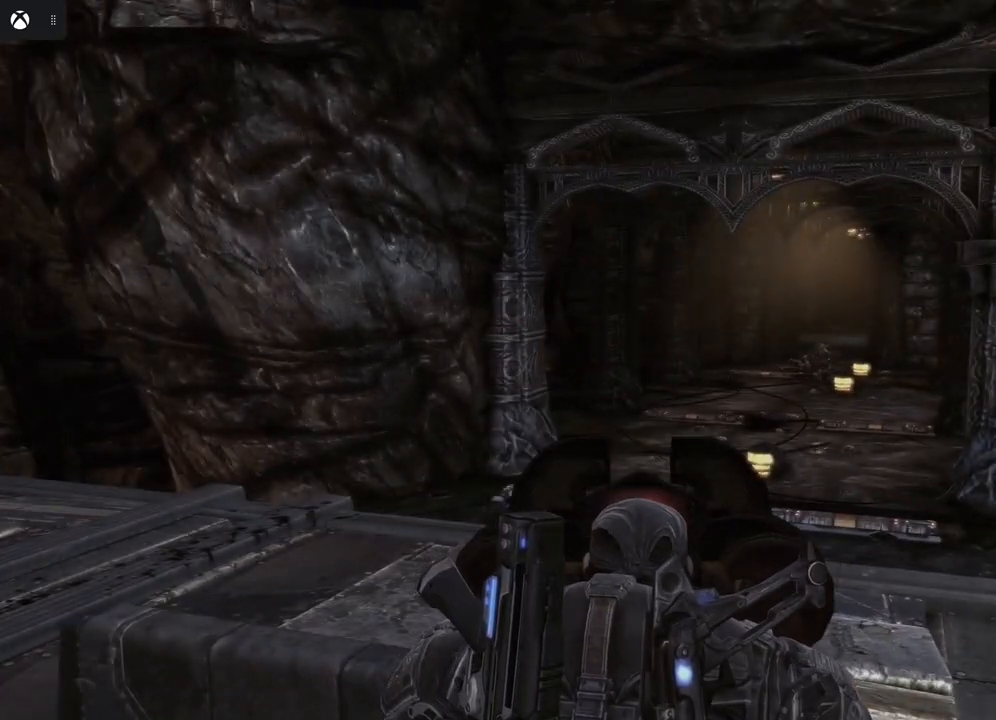
{"buttons": [], "left_stick": "center", "right_stick": "right", "events": [[433, "right_stick", "right"]]}
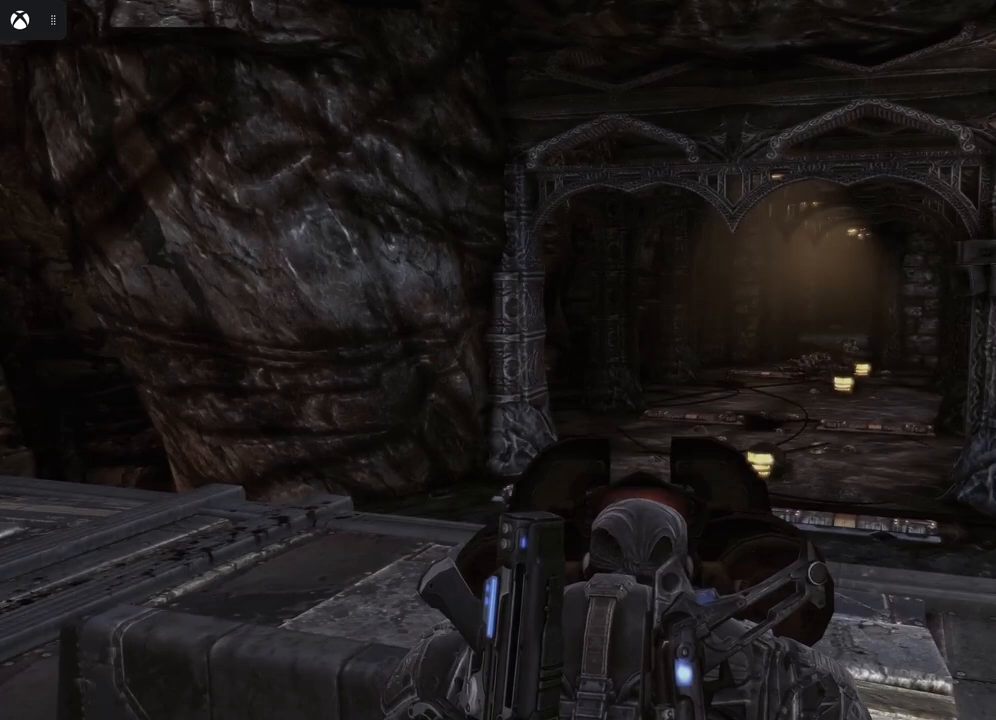
{"buttons": [], "left_stick": "center", "right_stick": "center", "events": [[333, "right_stick", "center"]]}
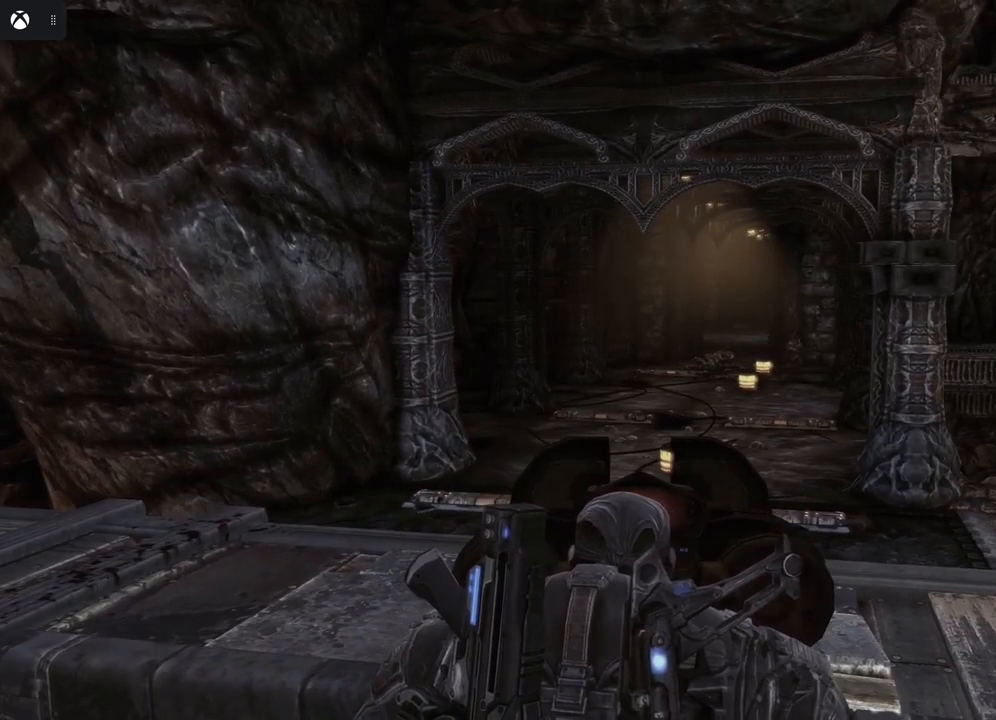
{"buttons": [], "left_stick": "center", "right_stick": "center", "events": []}
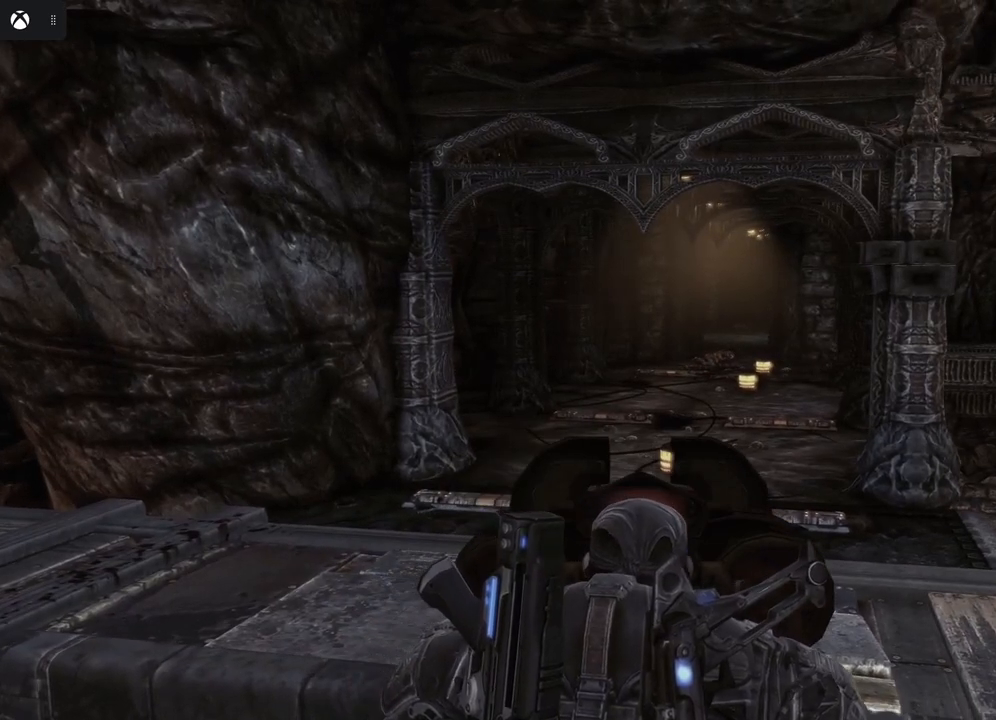
{"buttons": [], "left_stick": "center", "right_stick": "center", "events": []}
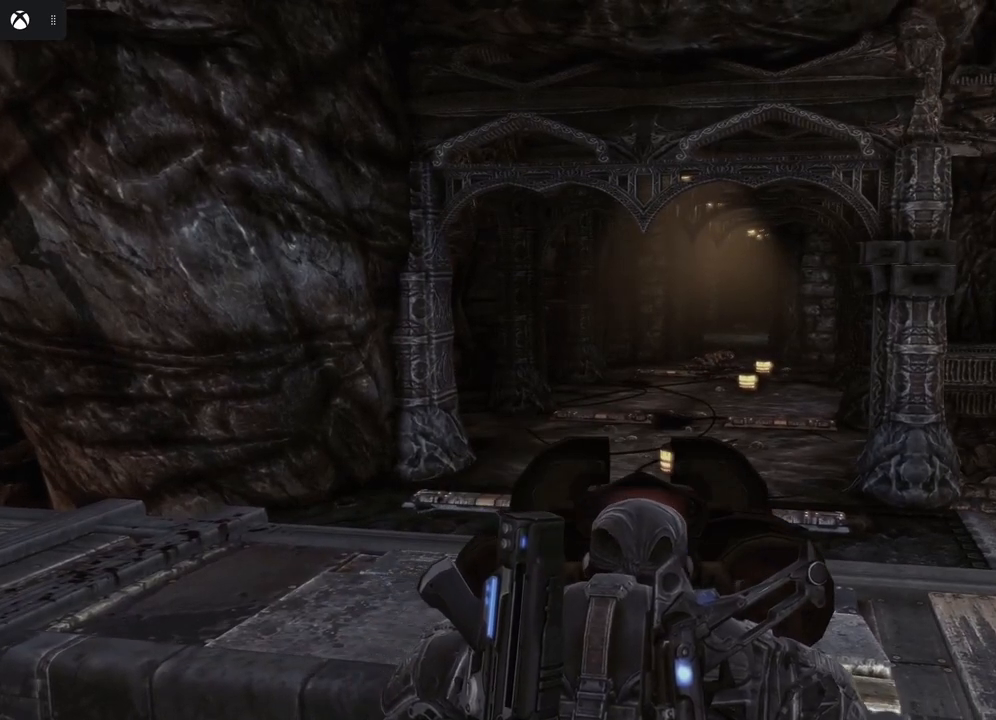
{"buttons": [], "left_stick": "center", "right_stick": "center", "events": []}
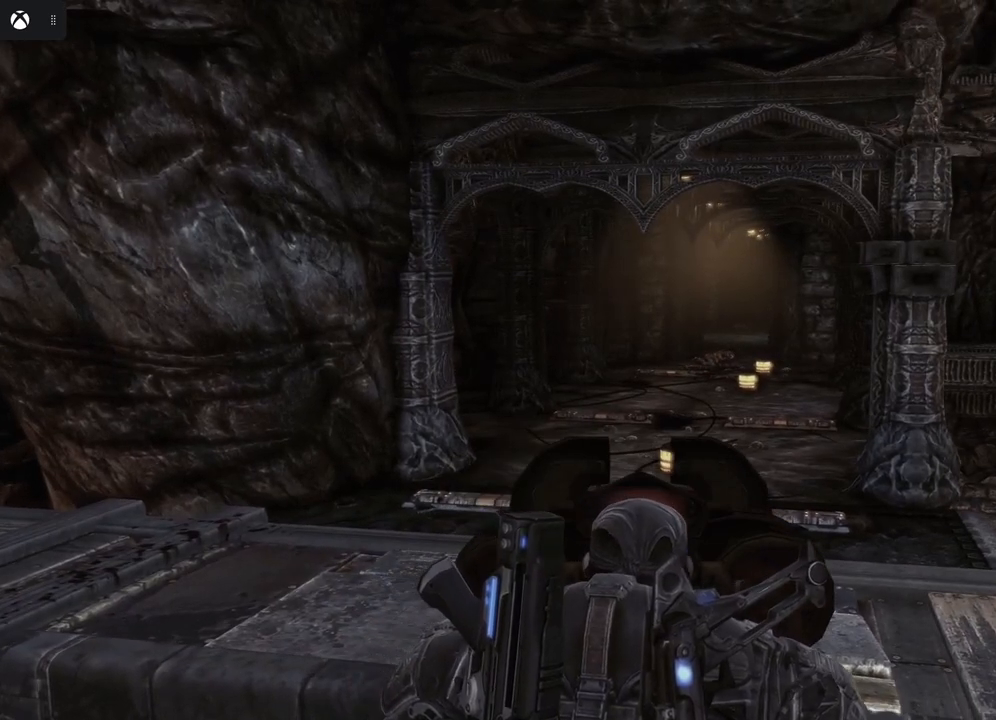
{"buttons": [], "left_stick": "center", "right_stick": "center", "events": []}
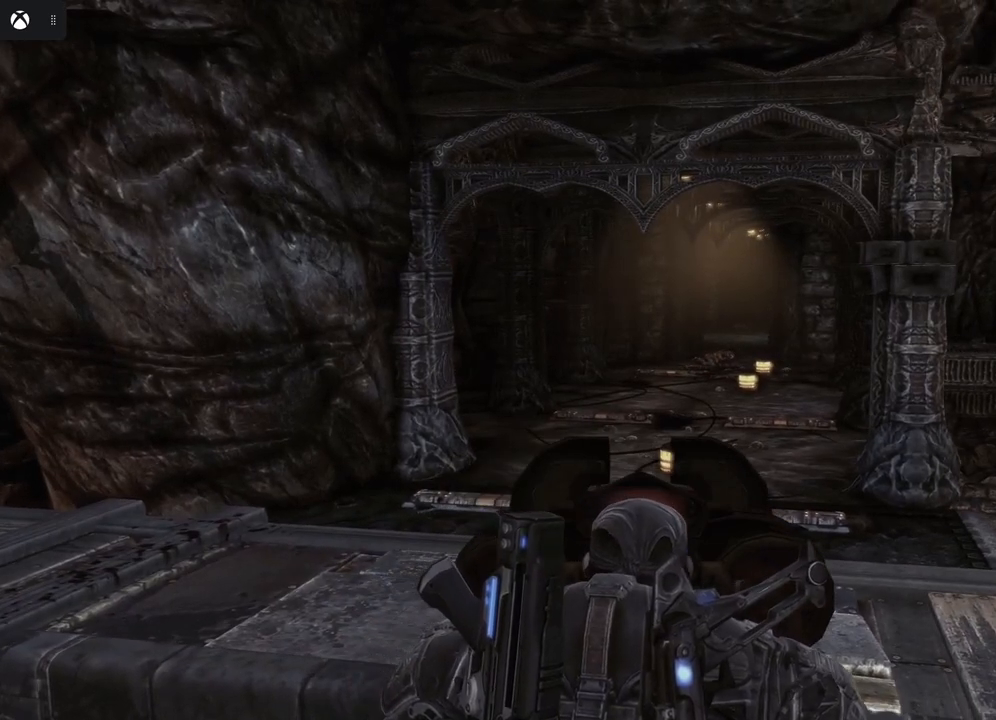
{"buttons": [], "left_stick": "center", "right_stick": "right", "events": [[233, "right_stick", "right"]]}
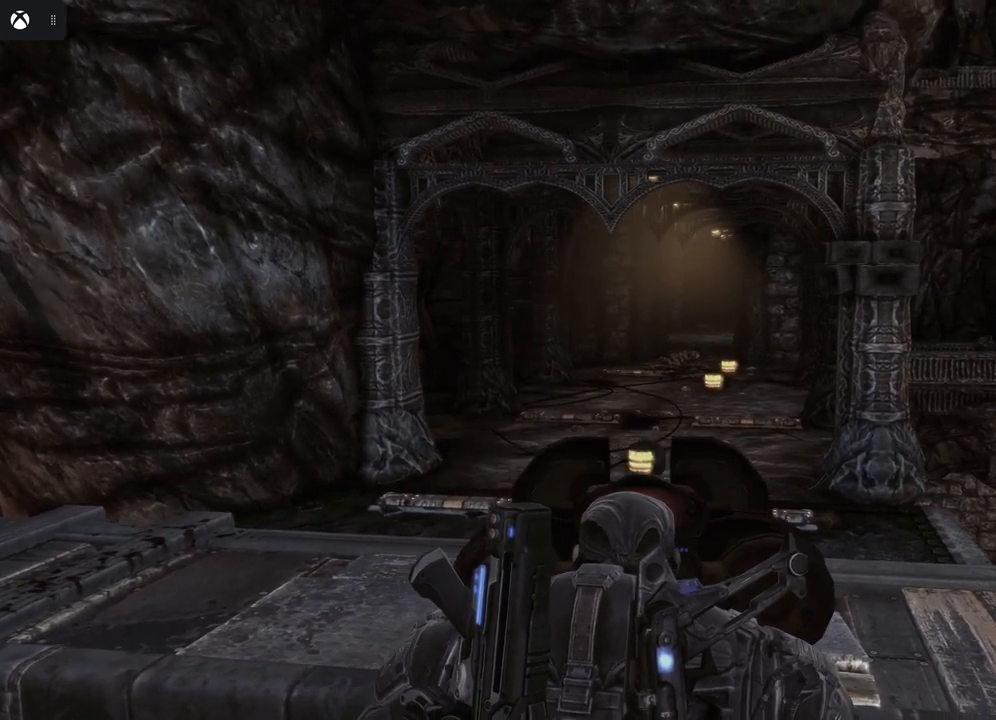
{"buttons": [], "left_stick": "center", "right_stick": "center", "events": [[383, "right_stick", "center"]]}